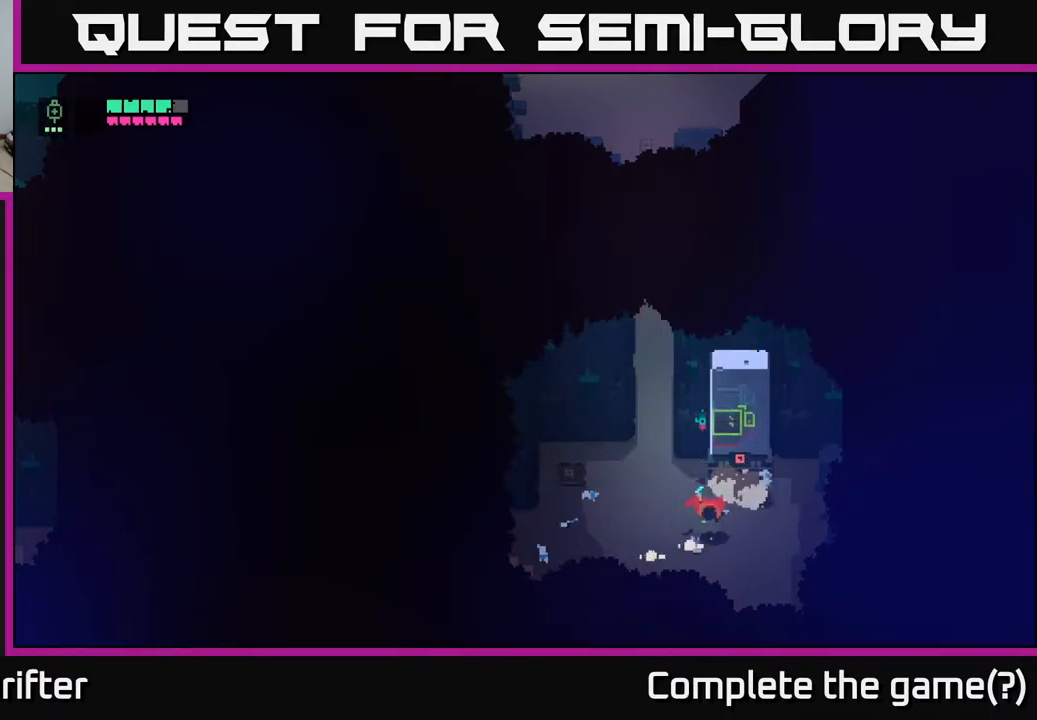
Gameplay with a controller (Xbox layout); each line is a JSON object with the inputs held at the frame after it. "events" lists button and stick changes between this image and that frame as [ms after this image, input, new state], when the widget could be followed in between.
{"buttons": ["Y"], "left_stick": "center", "right_stick": "center", "events": [[450, "Y", "down"], [500, "left_stick", "center"]]}
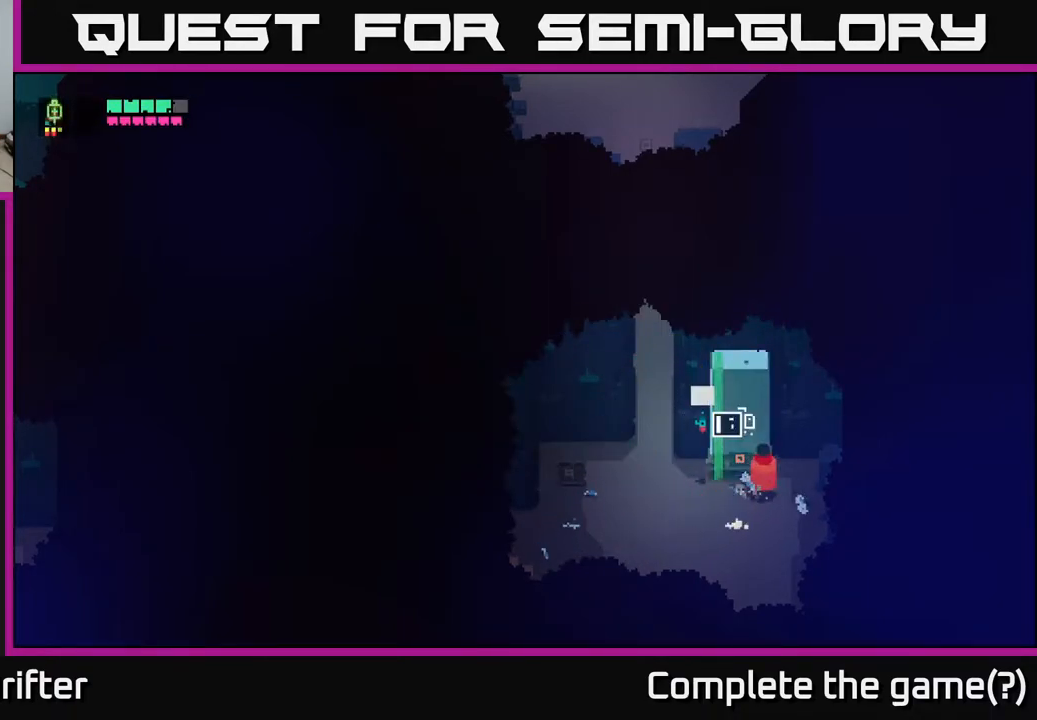
{"buttons": ["Y"], "left_stick": "center", "right_stick": "center", "events": []}
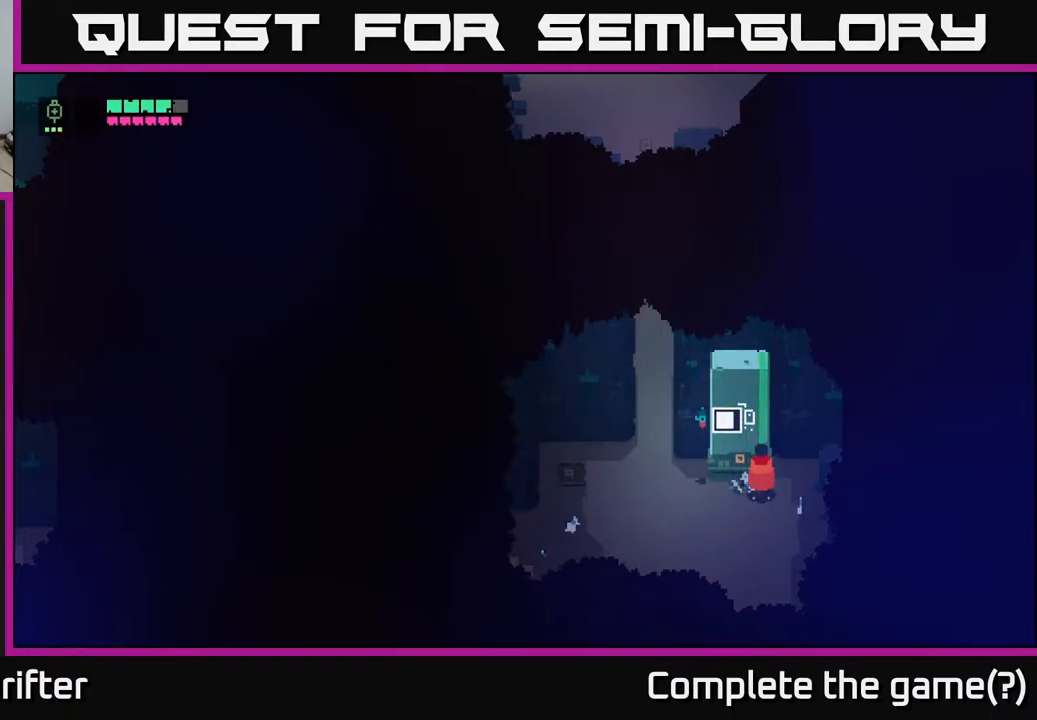
{"buttons": ["Y"], "left_stick": "center", "right_stick": "center", "events": []}
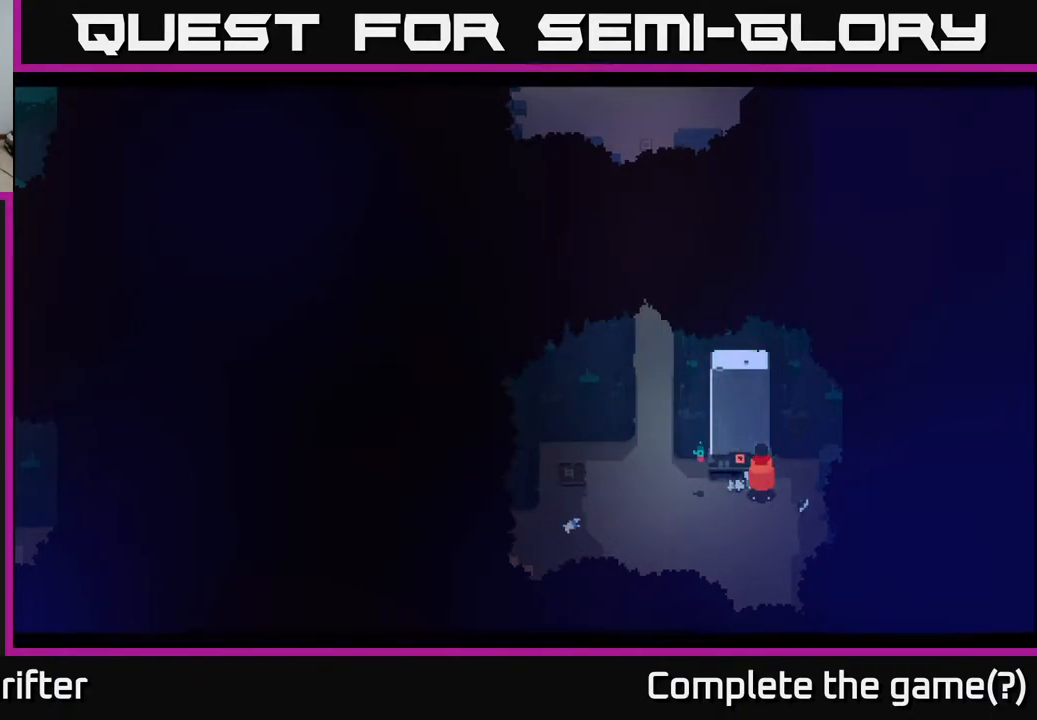
{"buttons": [], "left_stick": "center", "right_stick": "center", "events": [[83, "Y", "up"]]}
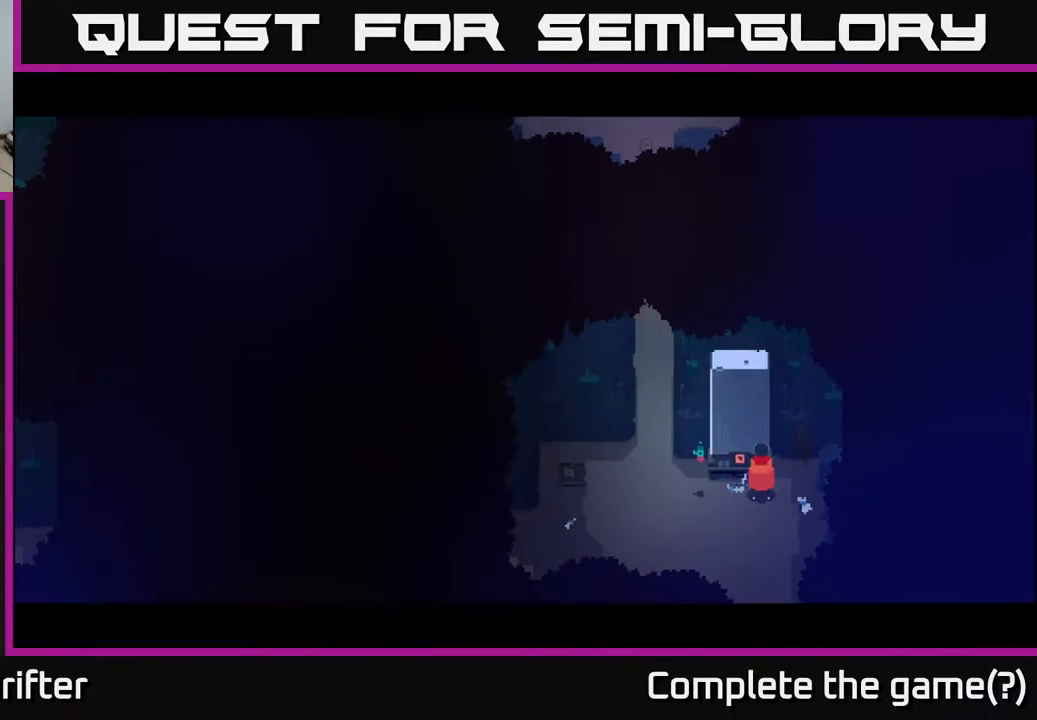
{"buttons": [], "left_stick": "up-right", "right_stick": "center", "events": [[117, "left_stick", "down-left"], [350, "left_stick", "center"], [433, "left_stick", "up-right"]]}
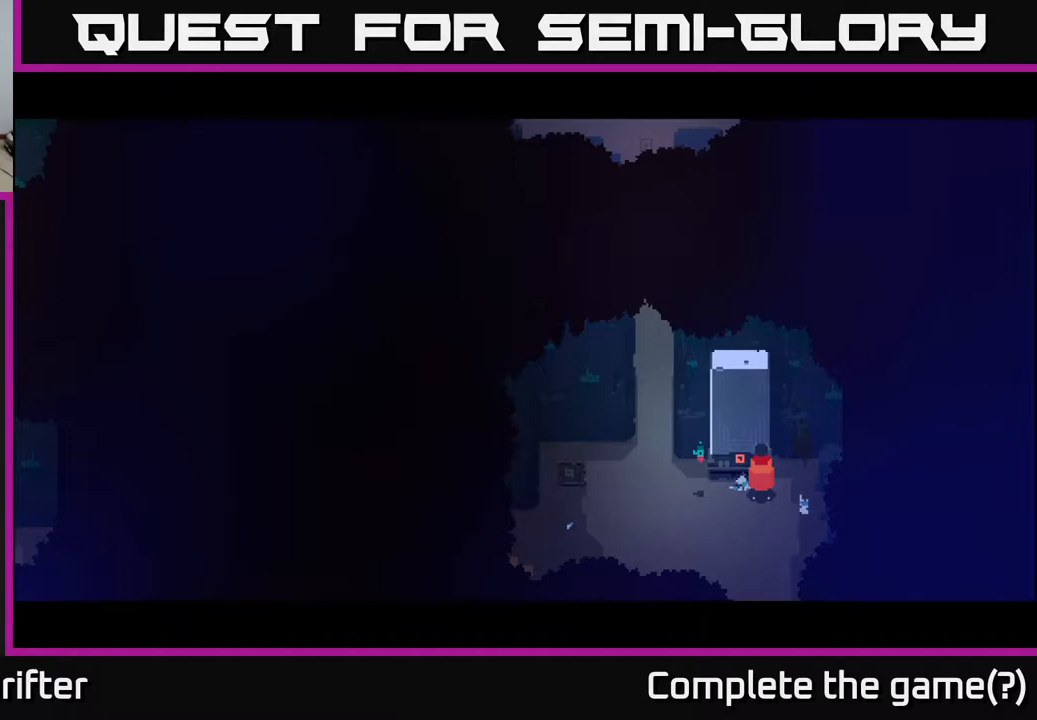
{"buttons": [], "left_stick": "center", "right_stick": "center", "events": [[83, "left_stick", "center"]]}
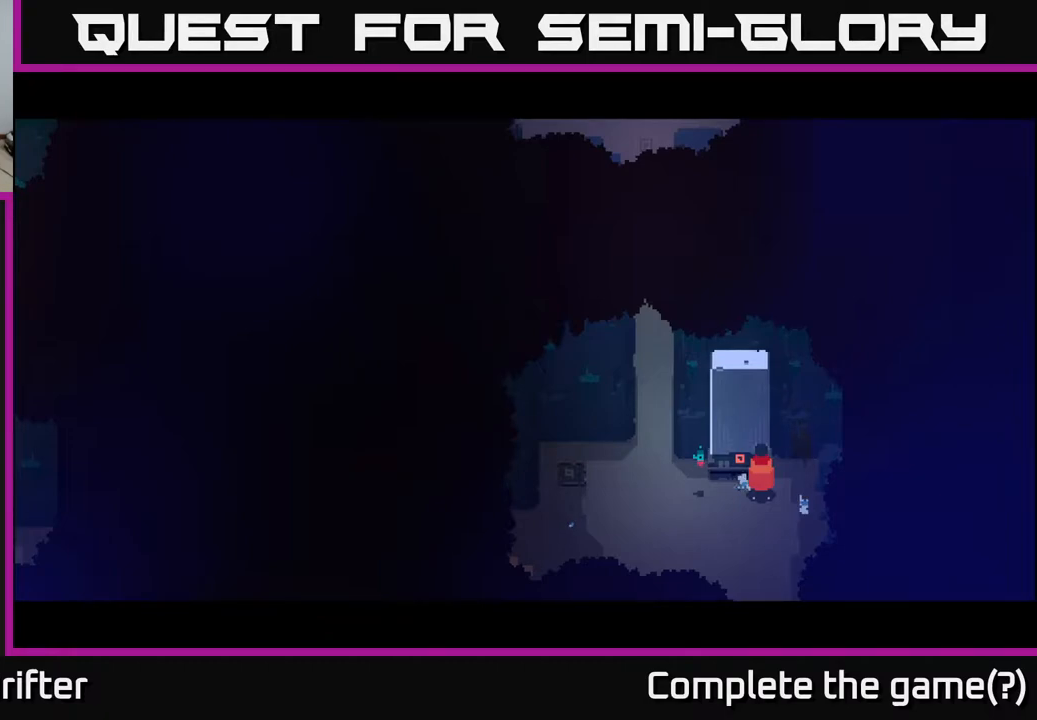
{"buttons": [], "left_stick": "center", "right_stick": "center", "events": []}
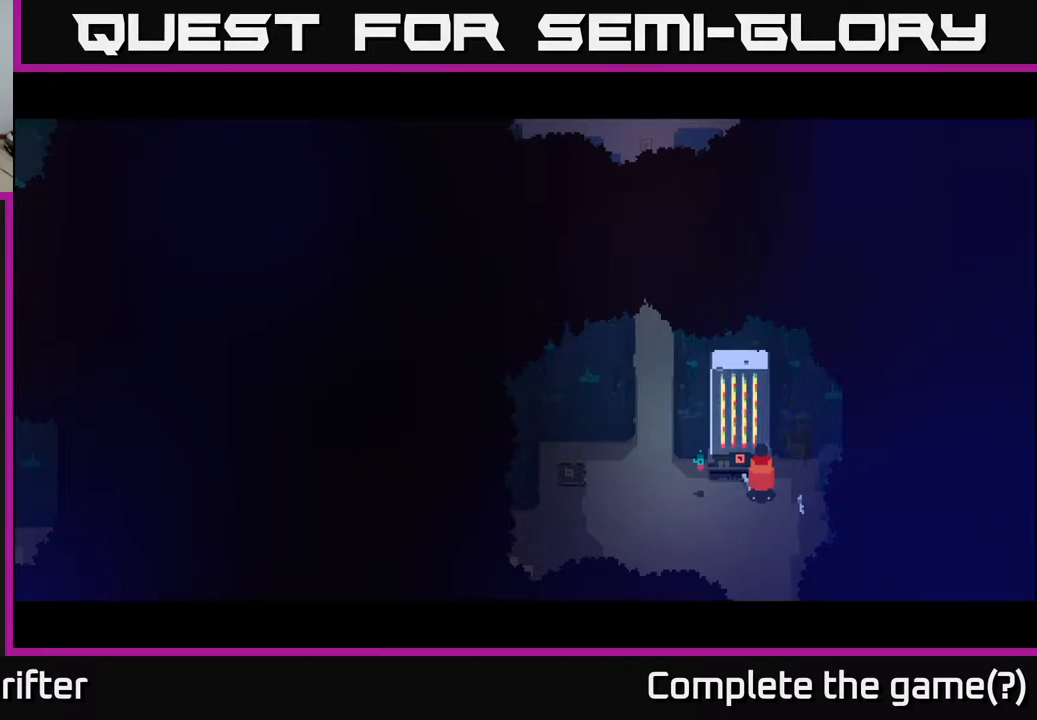
{"buttons": [], "left_stick": "center", "right_stick": "center", "events": []}
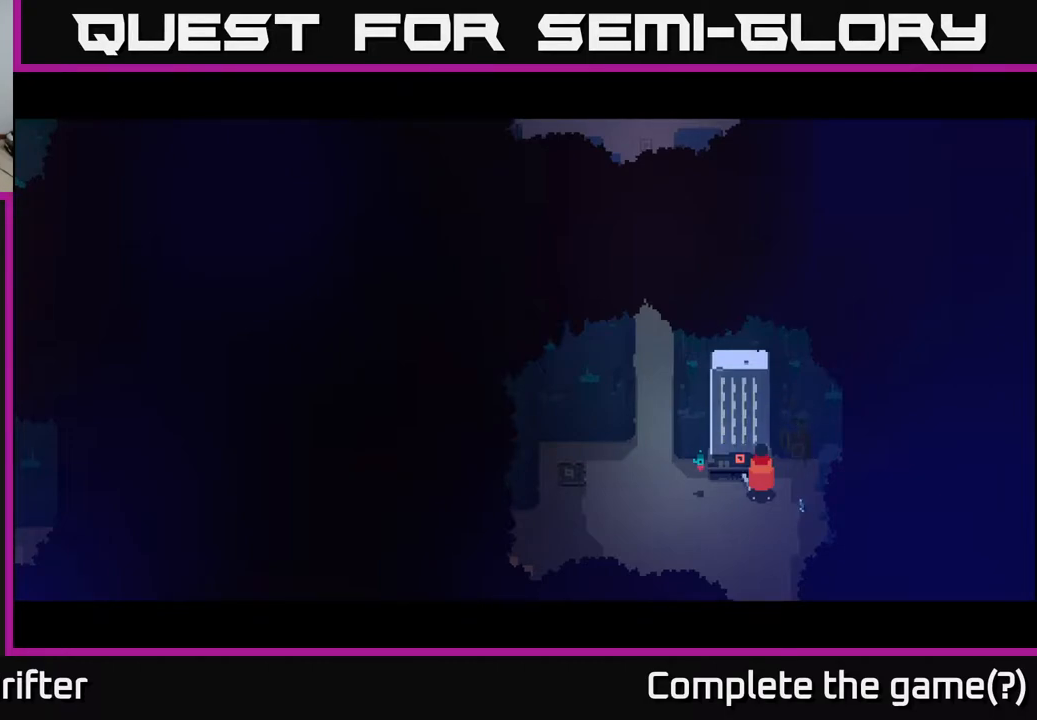
{"buttons": [], "left_stick": "center", "right_stick": "center", "events": []}
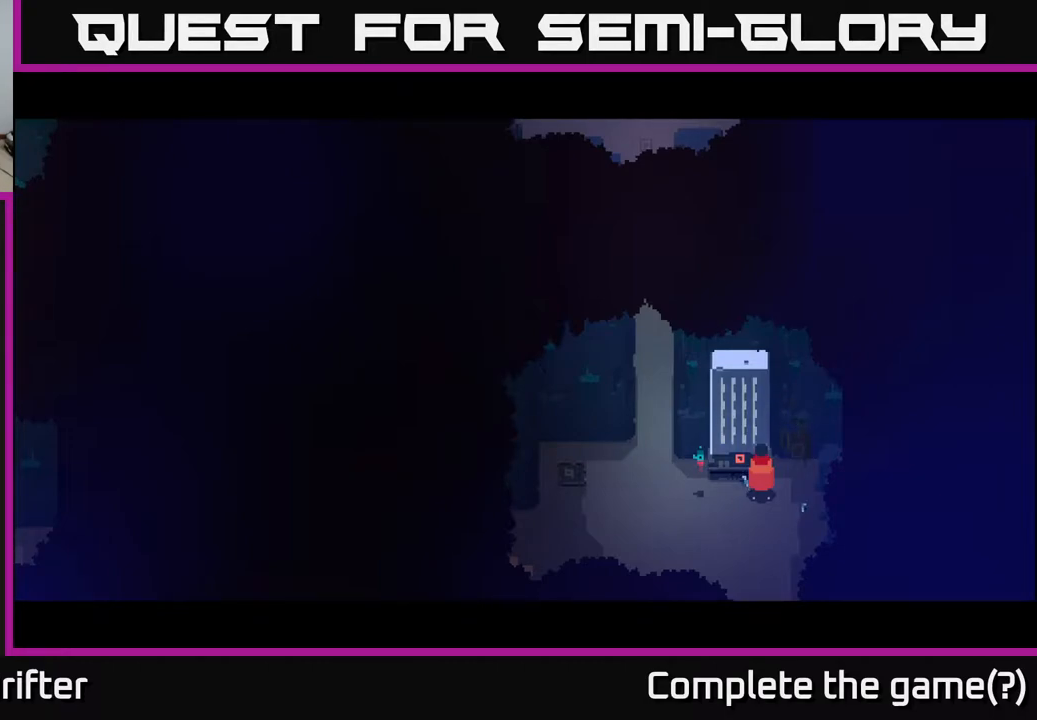
{"buttons": [], "left_stick": "center", "right_stick": "center", "events": []}
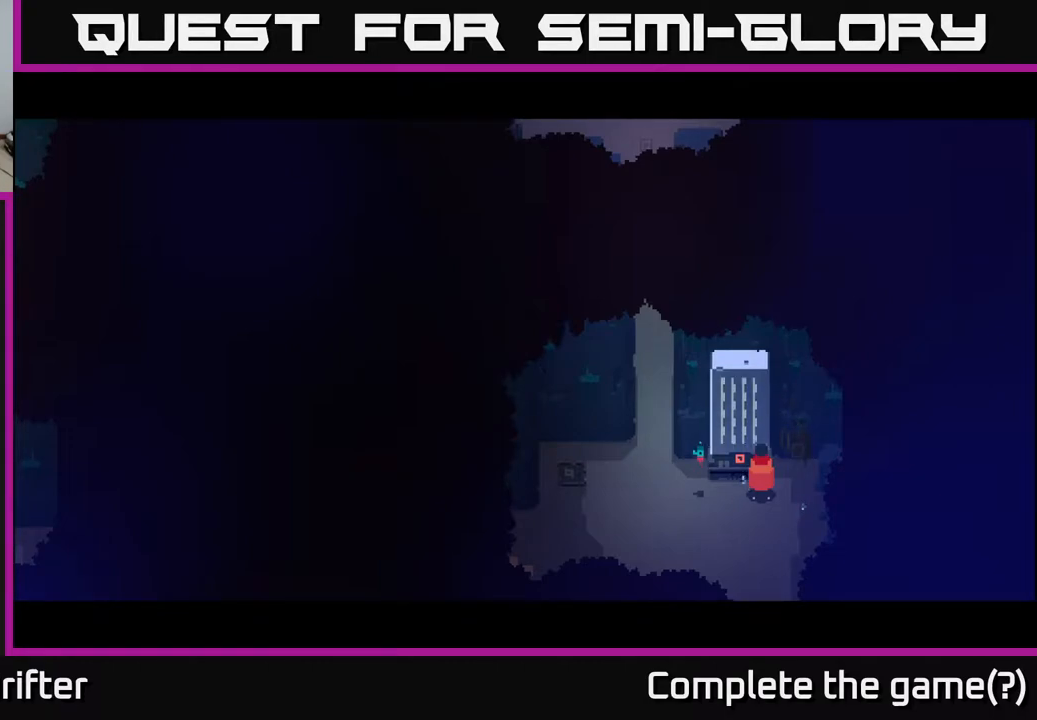
{"buttons": [], "left_stick": "center", "right_stick": "center", "events": []}
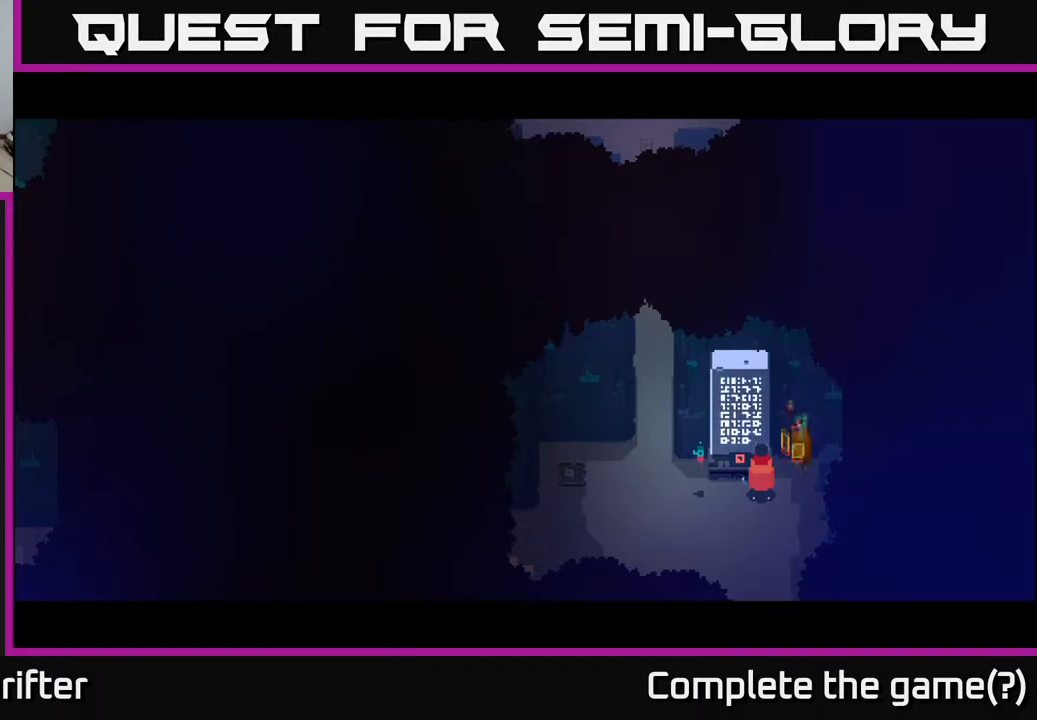
{"buttons": [], "left_stick": "center", "right_stick": "center", "events": []}
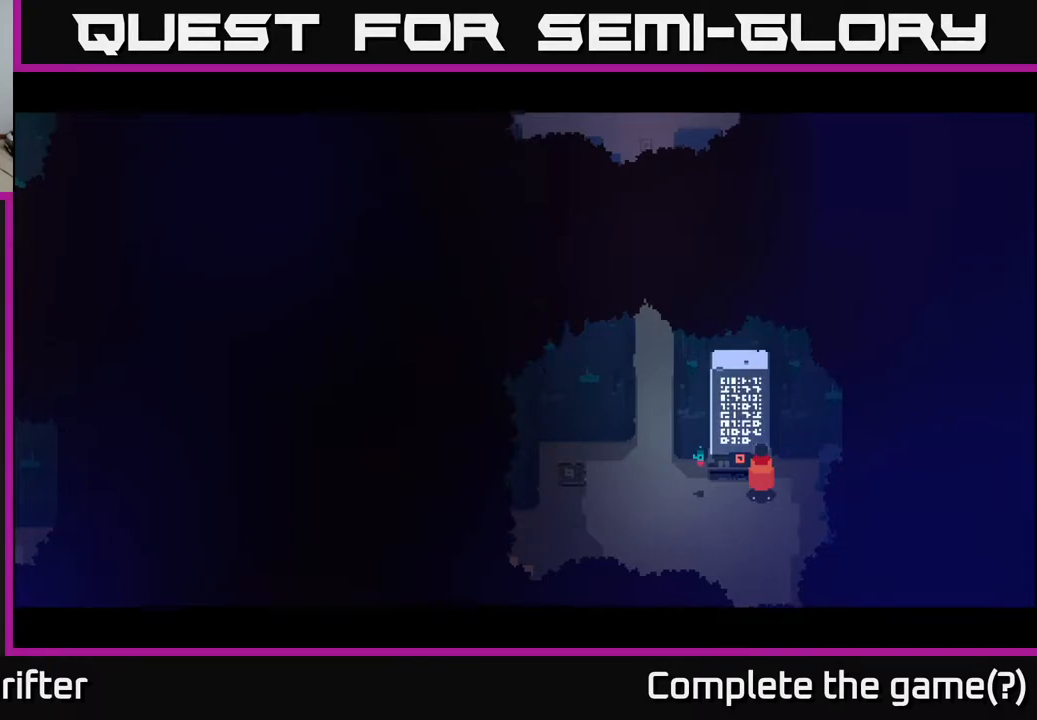
{"buttons": [], "left_stick": "center", "right_stick": "center", "events": []}
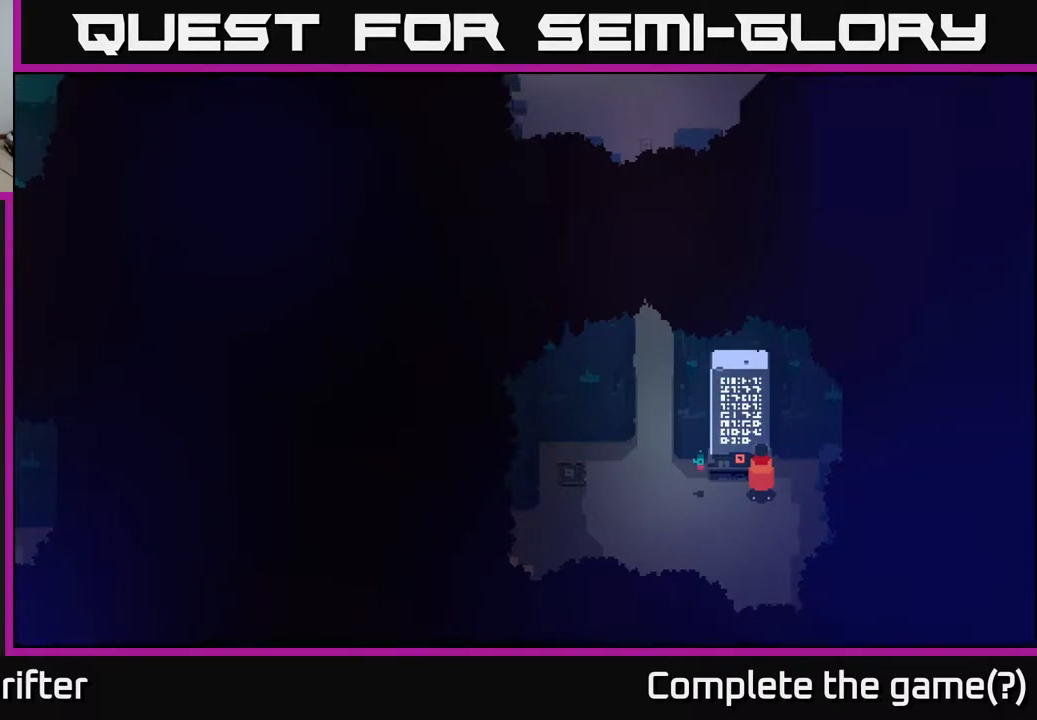
{"buttons": [], "left_stick": "center", "right_stick": "center", "events": []}
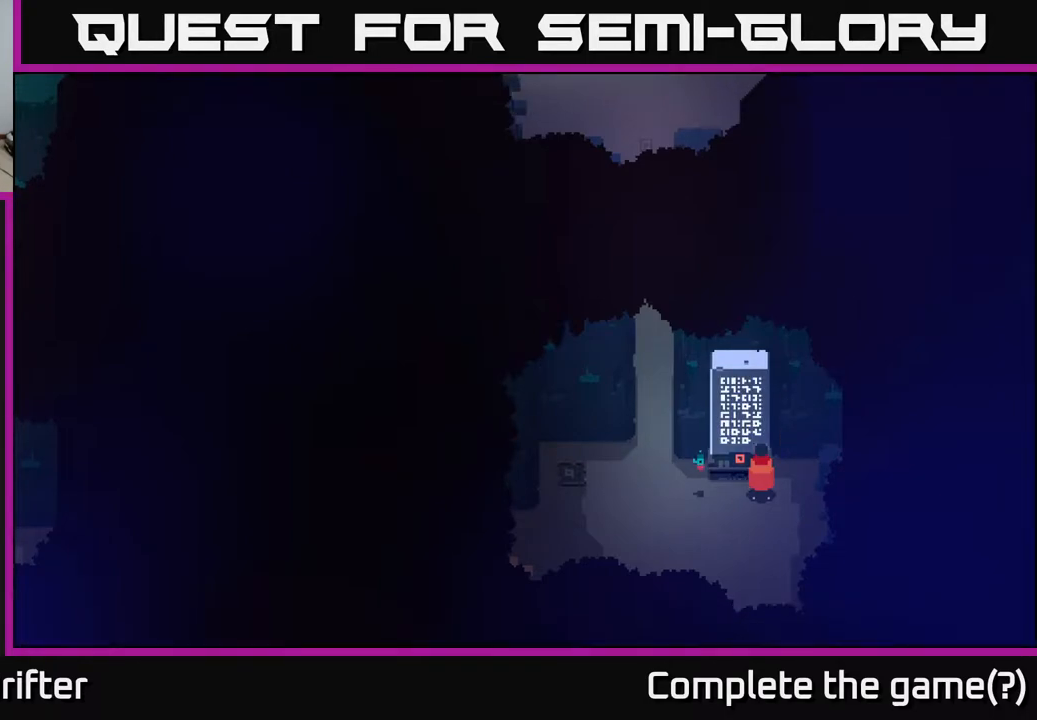
{"buttons": [], "left_stick": "center", "right_stick": "center", "events": [[133, "left_stick", "left"], [233, "left_stick", "up"], [383, "left_stick", "center"]]}
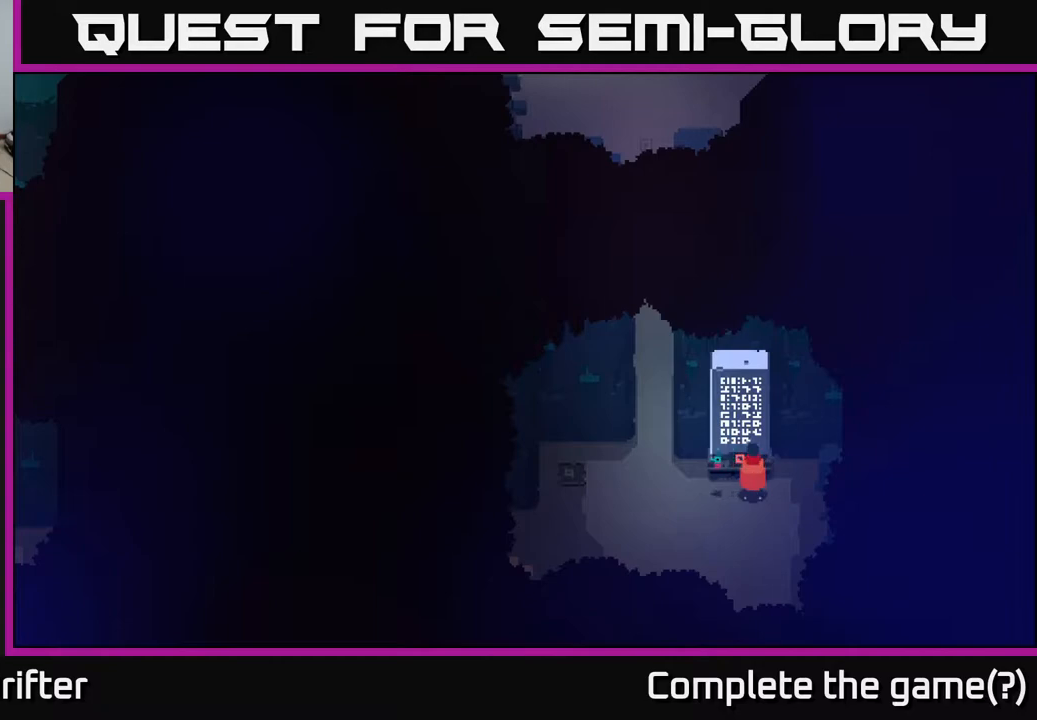
{"buttons": [], "left_stick": "center", "right_stick": "center", "events": [[50, "Y", "down"], [467, "Y", "up"]]}
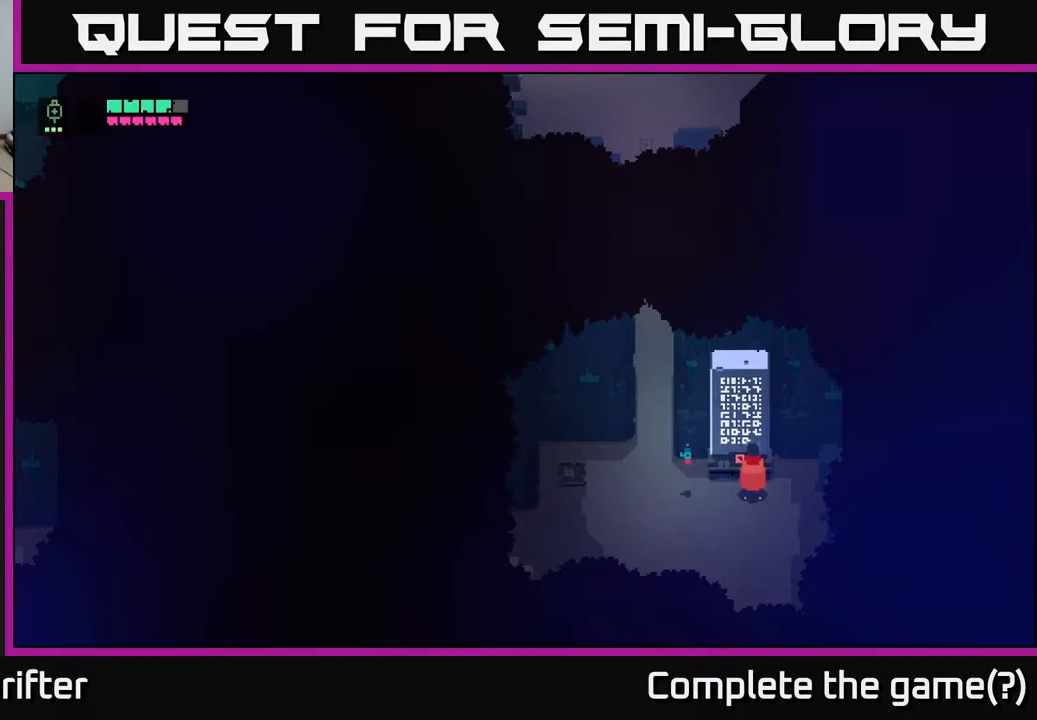
{"buttons": [], "left_stick": "right", "right_stick": "center", "events": [[150, "left_stick", "down"], [483, "left_stick", "right"]]}
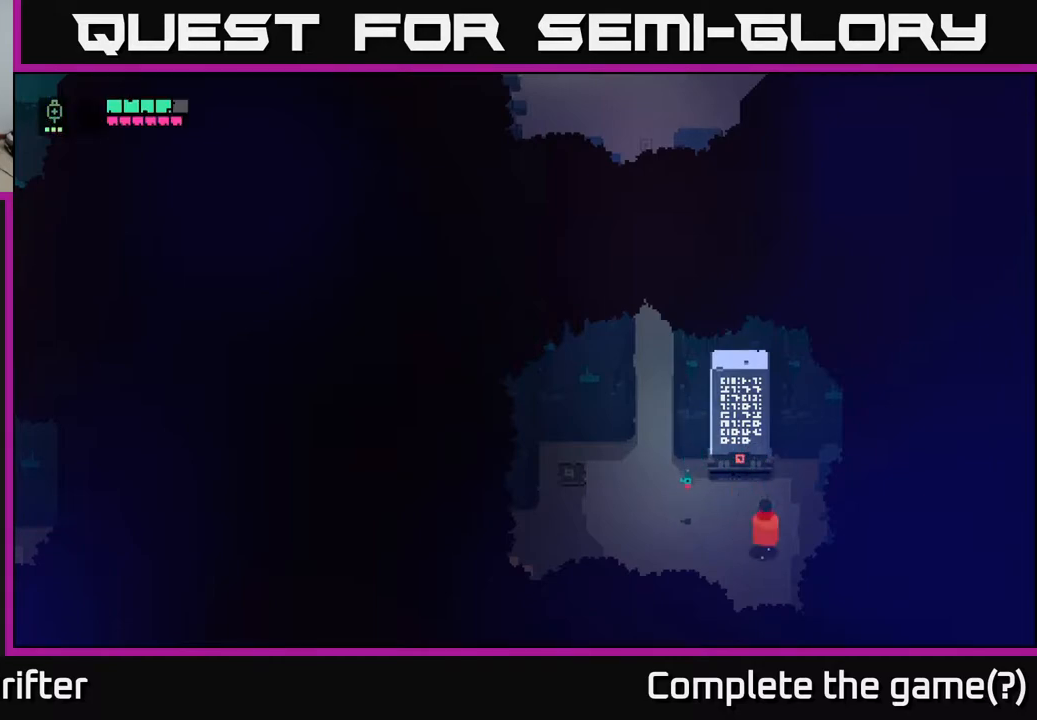
{"buttons": [], "left_stick": "center", "right_stick": "center", "events": [[33, "left_stick", "up"], [317, "left_stick", "center"]]}
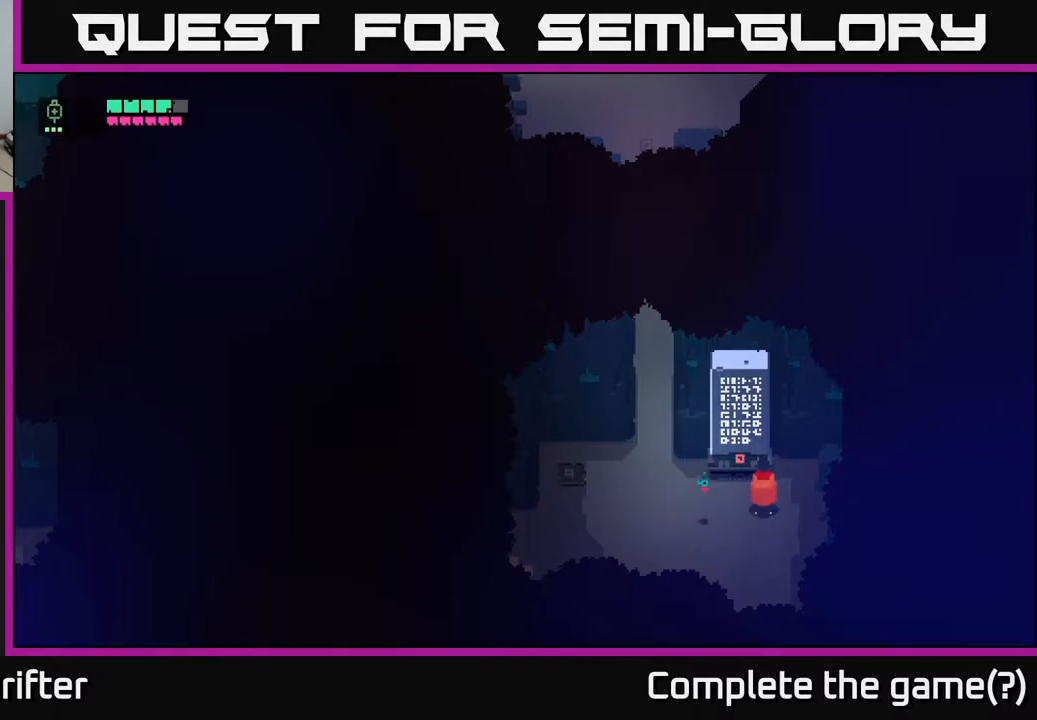
{"buttons": [], "left_stick": "center", "right_stick": "center", "events": []}
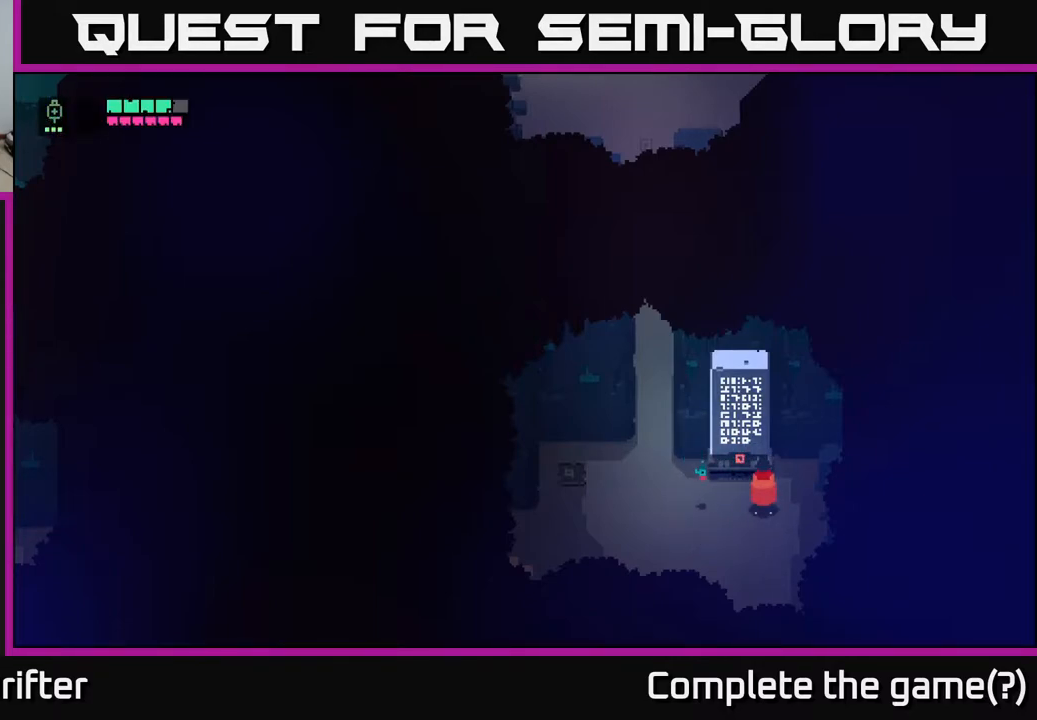
{"buttons": [], "left_stick": "down-left", "right_stick": "center", "events": [[433, "left_stick", "down-left"]]}
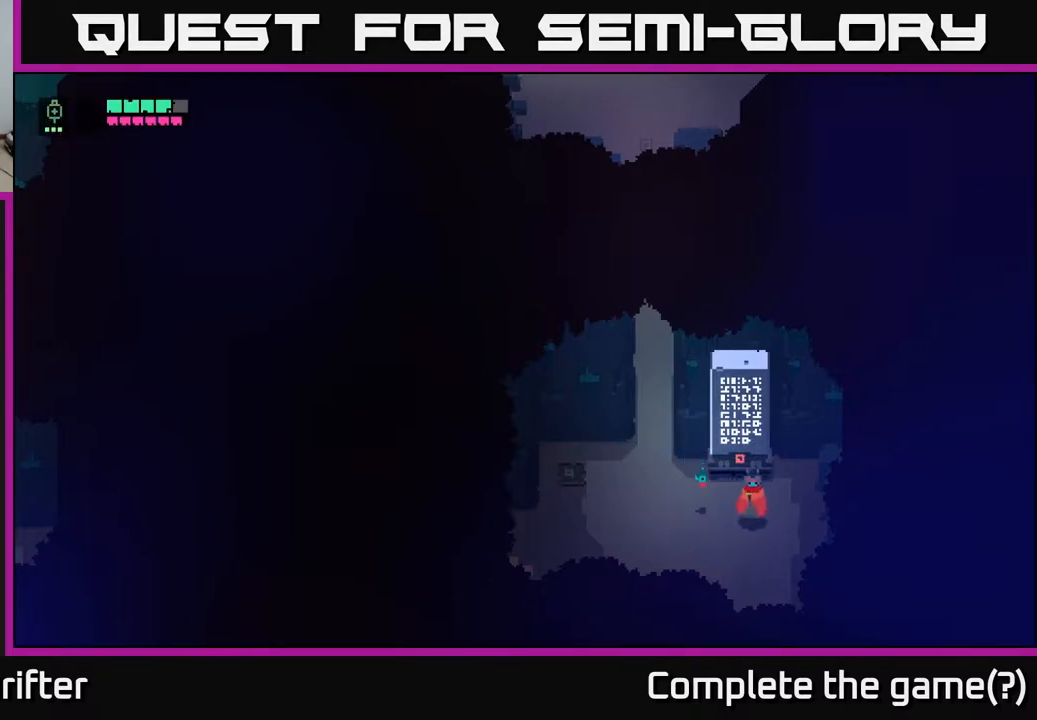
{"buttons": [], "left_stick": "left", "right_stick": "center", "events": [[133, "left_stick", "down-right"], [267, "left_stick", "down"], [467, "left_stick", "left"]]}
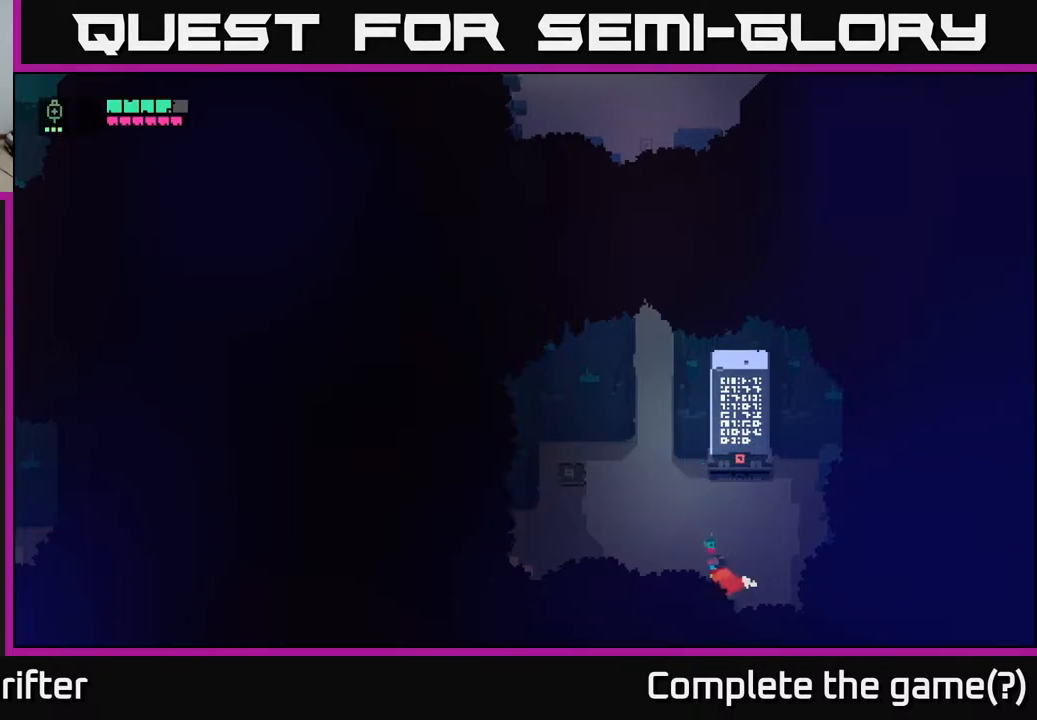
{"buttons": [], "left_stick": "up-left", "right_stick": "center", "events": [[33, "left_stick", "up-left"]]}
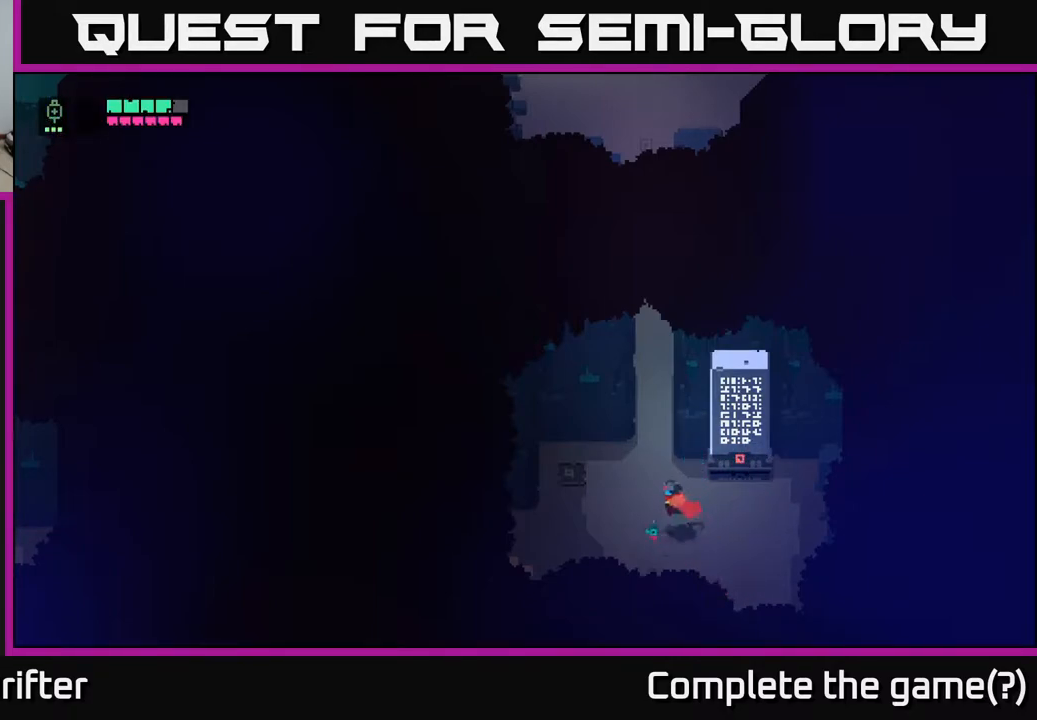
{"buttons": [], "left_stick": "up", "right_stick": "center", "events": [[200, "left_stick", "up"]]}
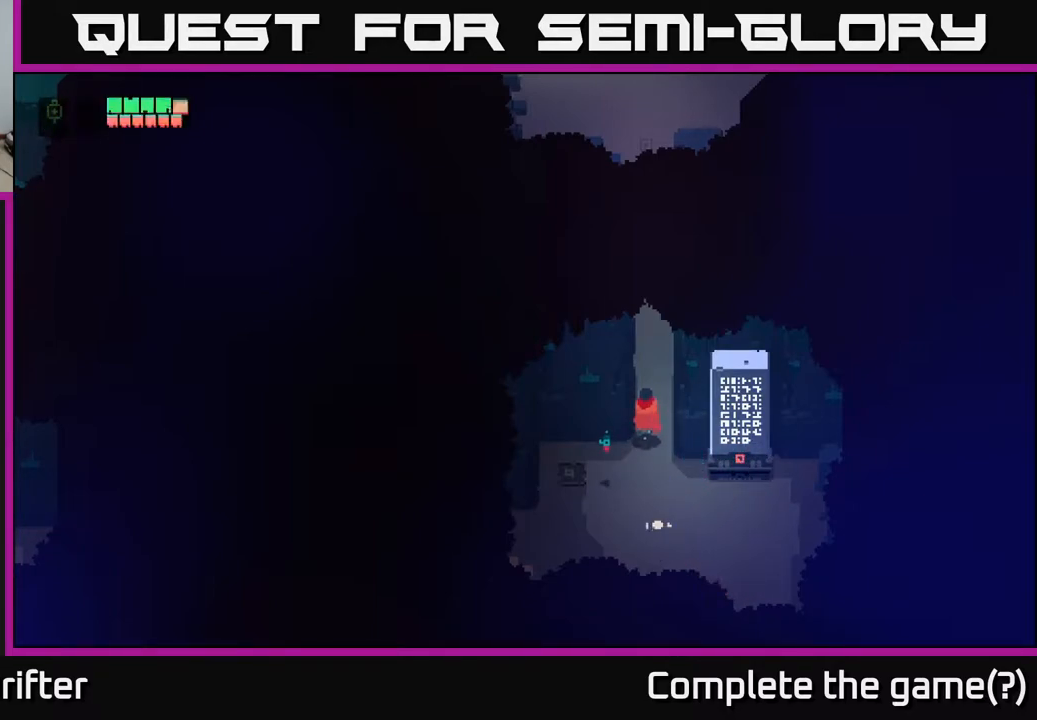
{"buttons": [], "left_stick": "up", "right_stick": "center", "events": []}
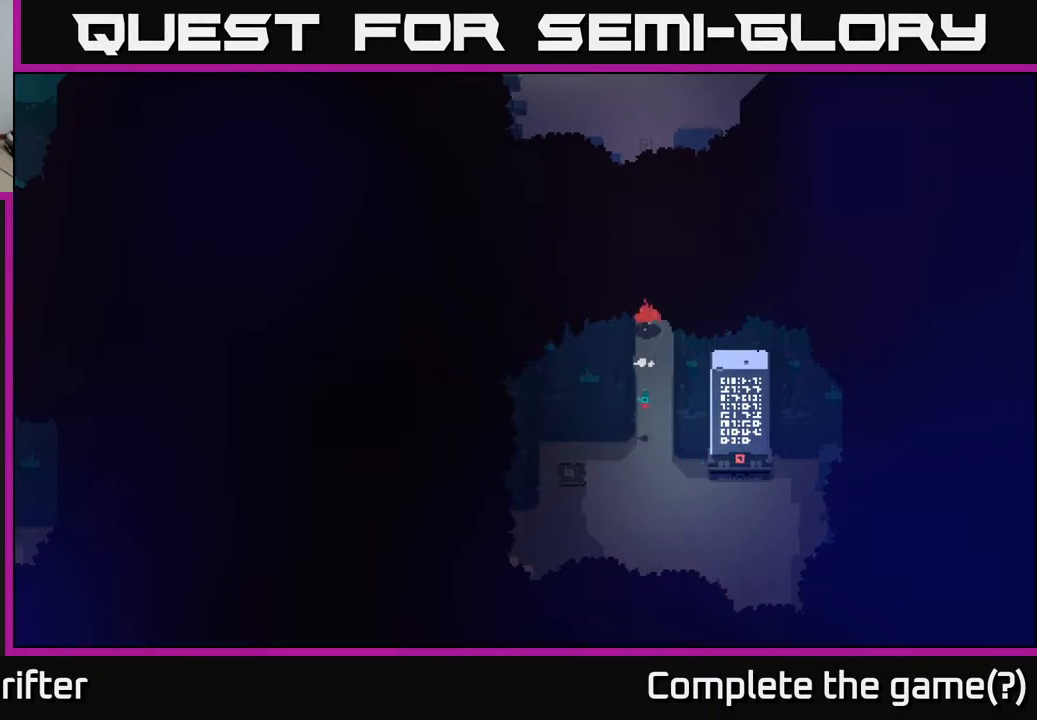
{"buttons": [], "left_stick": "up", "right_stick": "center", "events": []}
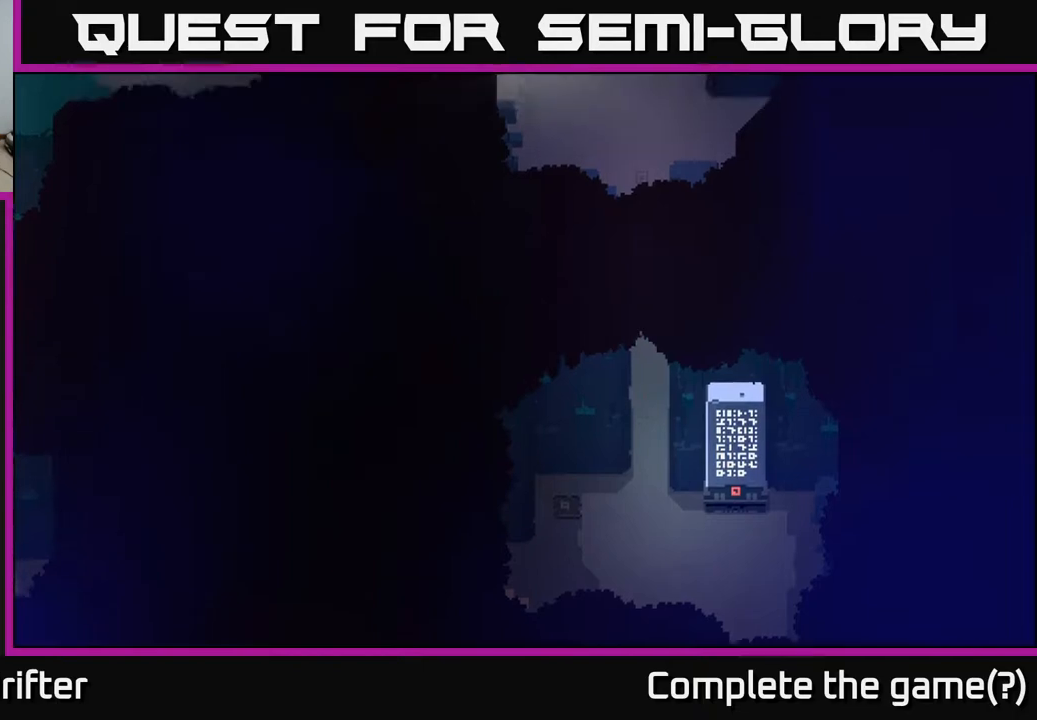
{"buttons": [], "left_stick": "up-right", "right_stick": "center", "events": [[383, "left_stick", "up-right"]]}
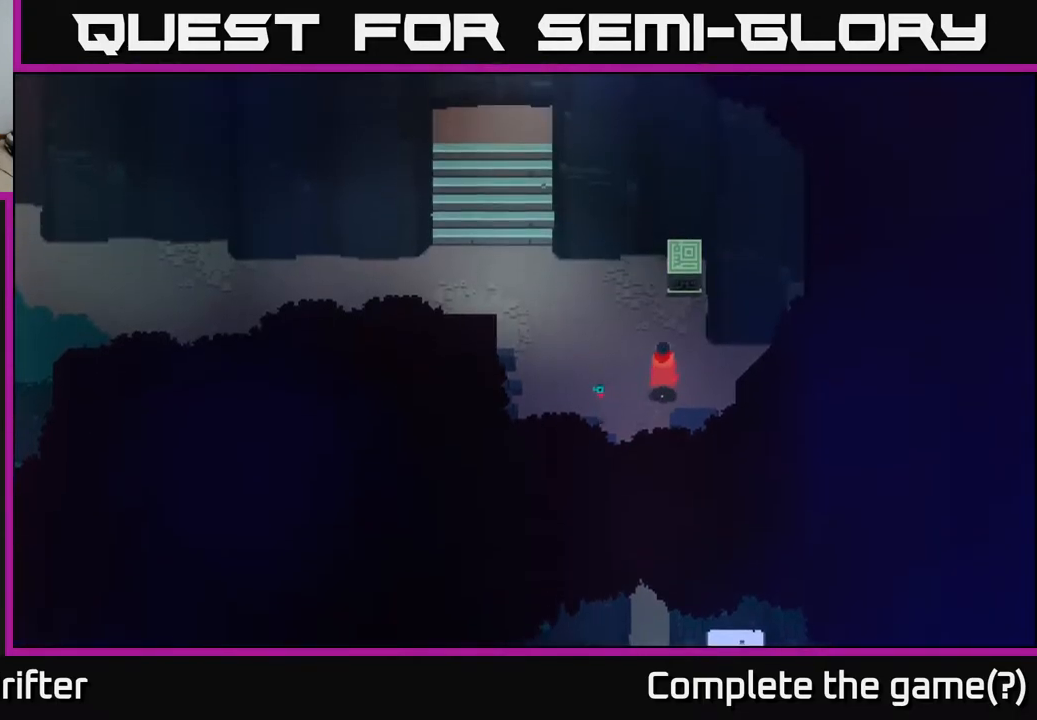
{"buttons": ["X"], "left_stick": "up", "right_stick": "center", "events": [[183, "left_stick", "up"], [400, "X", "down"]]}
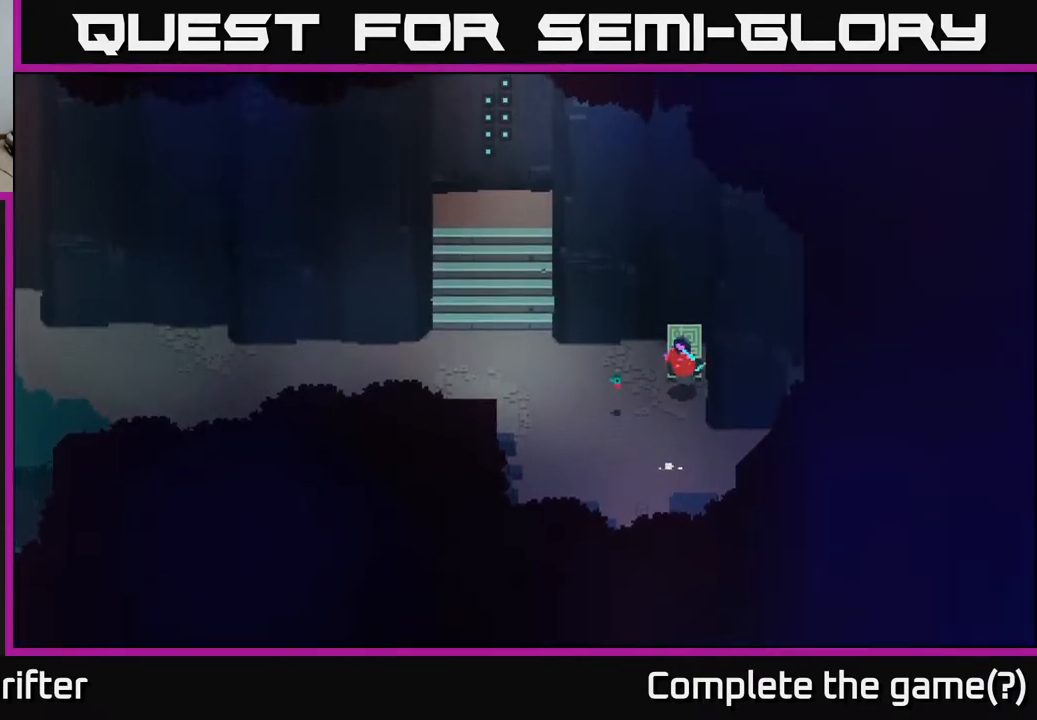
{"buttons": [], "left_stick": "down", "right_stick": "center", "events": [[67, "X", "up"], [83, "left_stick", "center"], [283, "left_stick", "down"]]}
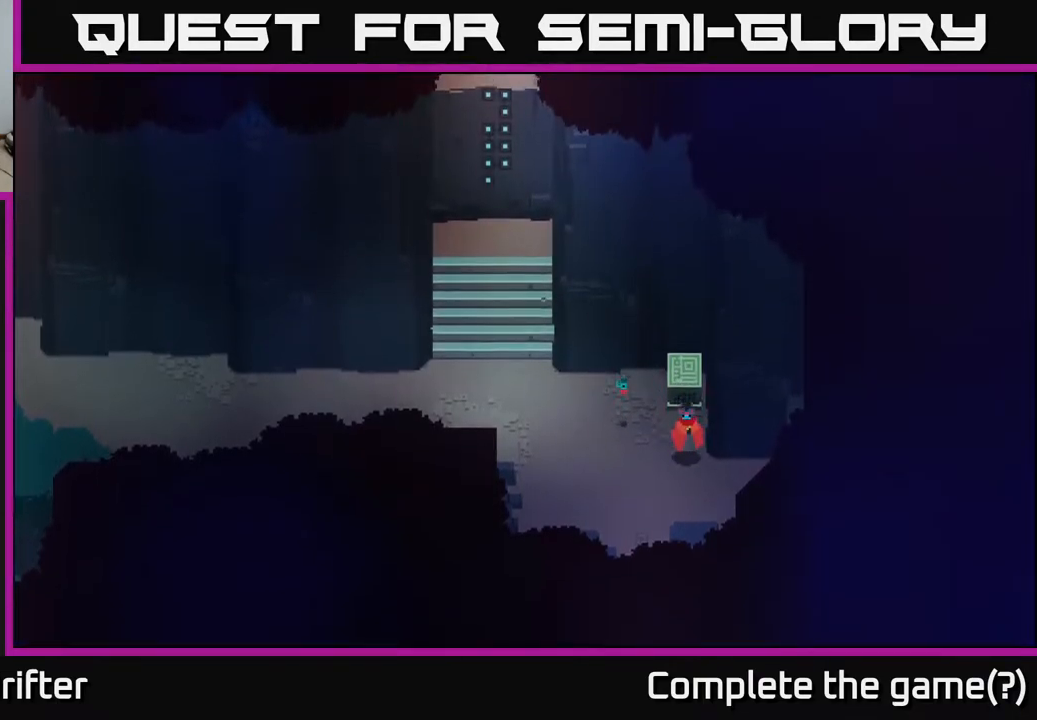
{"buttons": [], "left_stick": "right", "right_stick": "center", "events": [[33, "left_stick", "down-right"], [233, "left_stick", "right"]]}
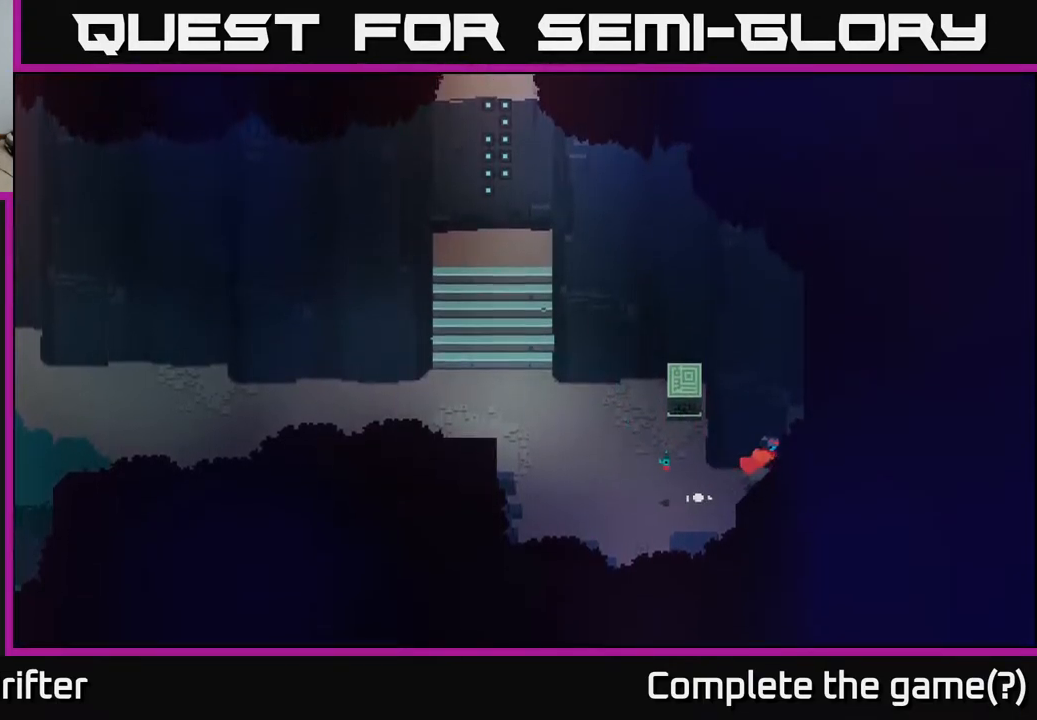
{"buttons": [], "left_stick": "down-left", "right_stick": "center", "events": [[417, "left_stick", "down"], [483, "left_stick", "down-left"]]}